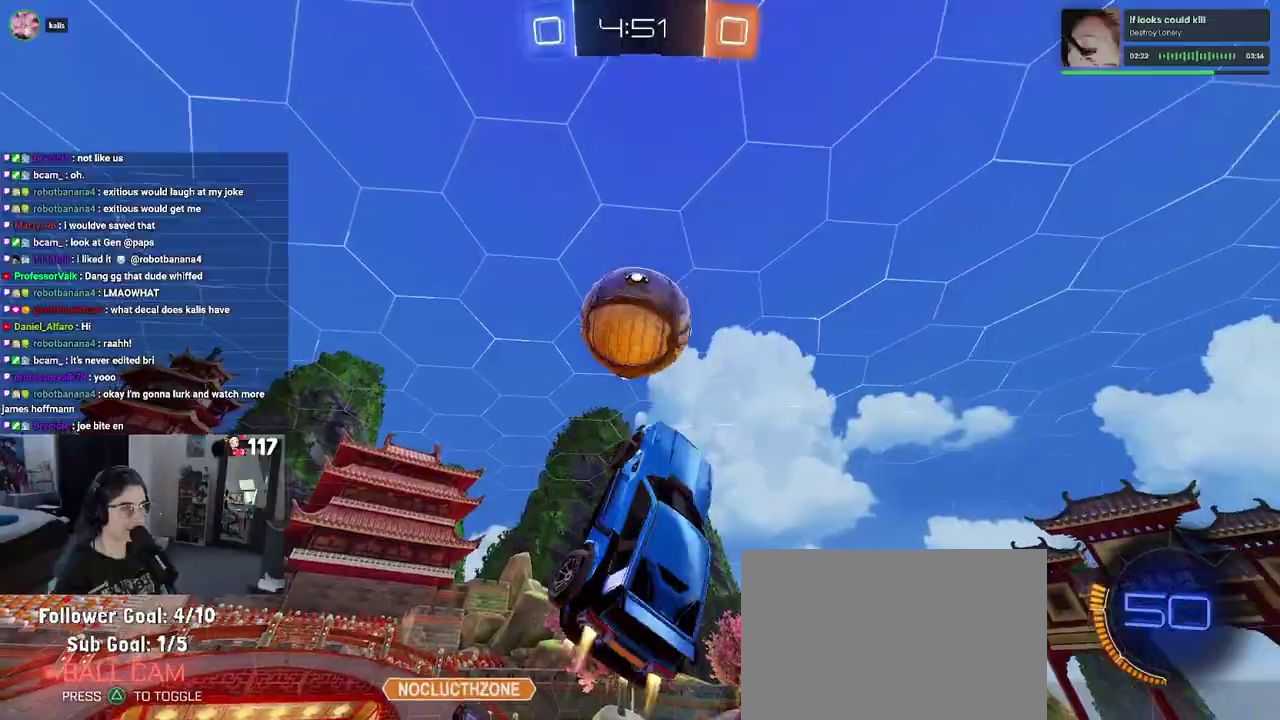
Gameplay with a controller (PlayStation layout); each line is a JSON object with the inputs held at the frame after it. "events" lists button and stick changes between this image and that frame as [ms after this image, input, new state], when the widget could be followed in between. Not read: START.
{"buttons": ["L1"], "left_stick": "up-right", "right_stick": "center", "events": [[17, "left_stick", "up-right"], [67, "left_stick", "right"], [167, "left_stick", "down-right"], [267, "R1", "up"], [267, "left_stick", "right"], [383, "R2", "up"], [383, "left_stick", "up-right"]]}
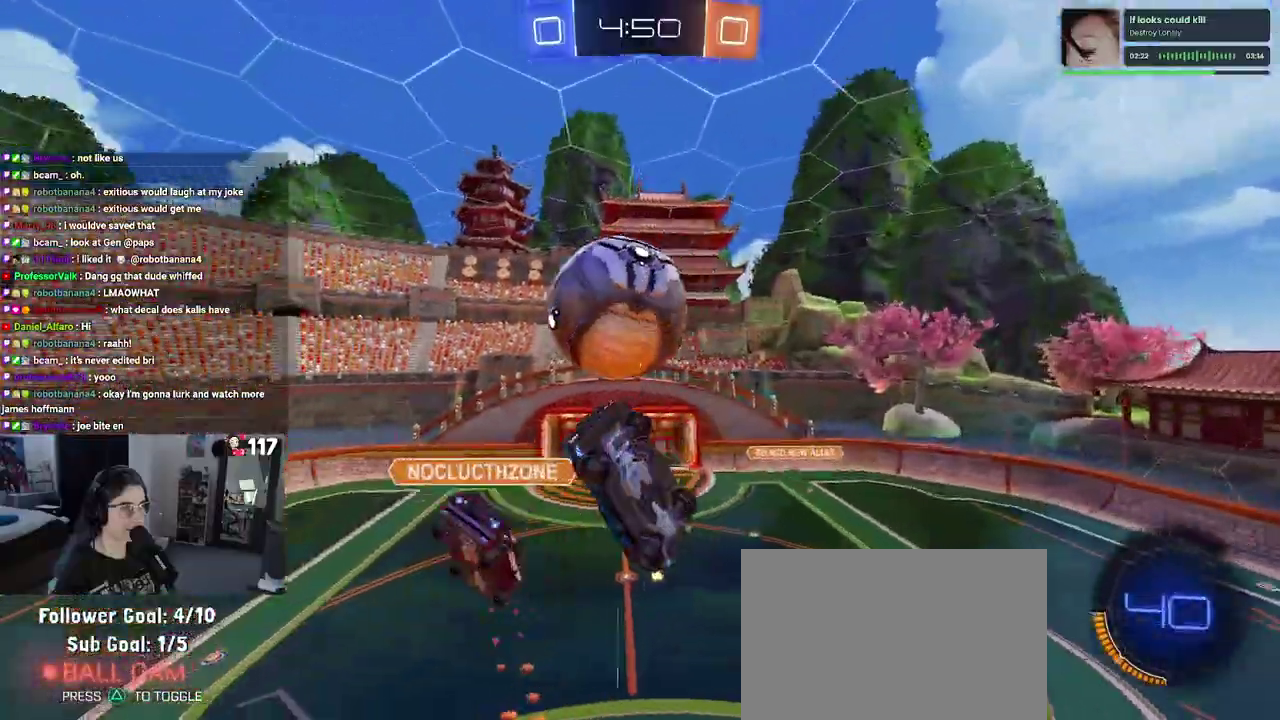
{"buttons": ["L1"], "left_stick": "down-right", "right_stick": "center"}
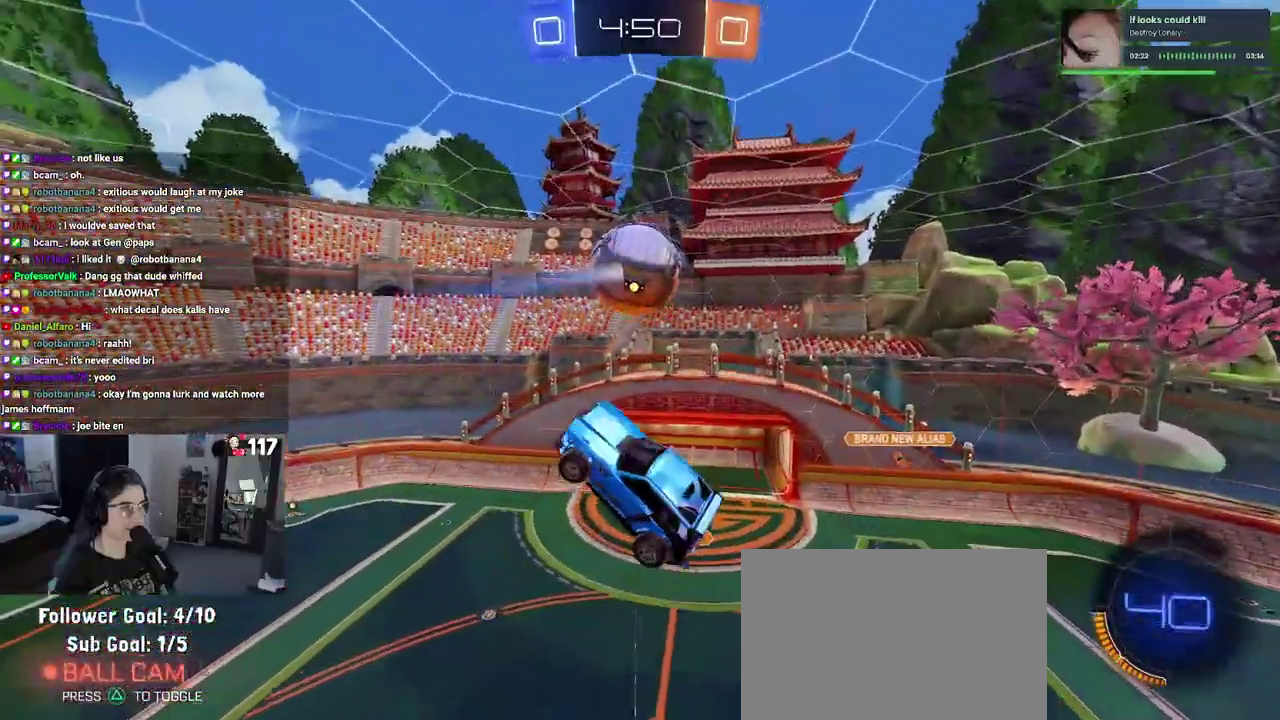
{"buttons": ["R1"], "left_stick": "up-left", "right_stick": "center"}
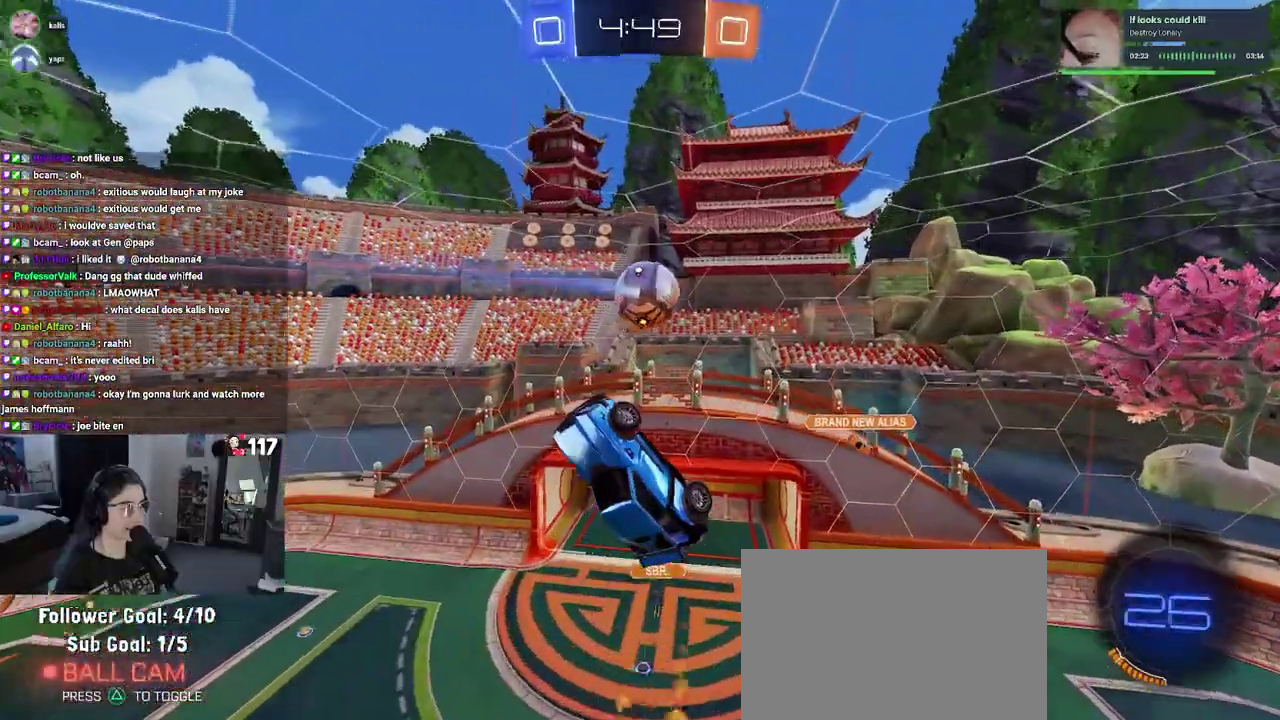
{"buttons": [], "left_stick": "center", "right_stick": "center", "events": [[17, "R1", "up"], [33, "left_stick", "center"], [67, "R1", "down"], [267, "R1", "up"], [267, "left_stick", "up-left"], [417, "left_stick", "center"]]}
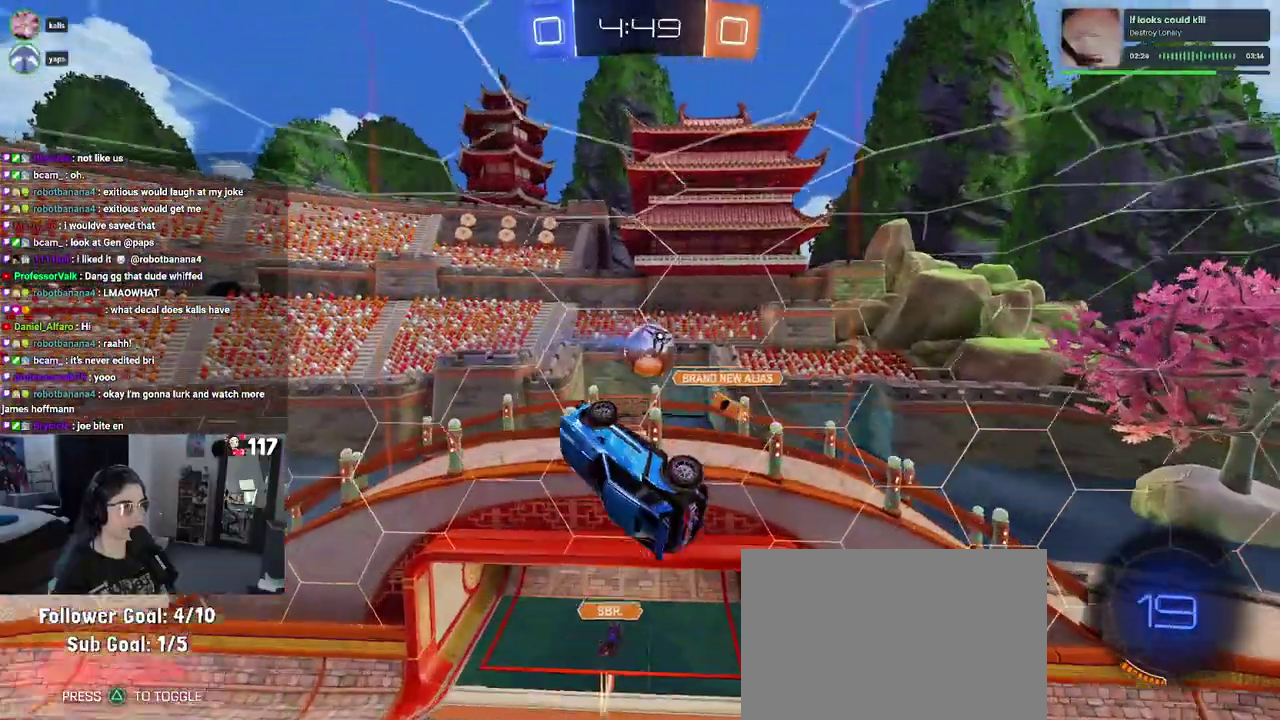
{"buttons": [], "left_stick": "left", "right_stick": "center", "events": [[17, "left_stick", "up"], [317, "left_stick", "up-left"], [367, "left_stick", "left"]]}
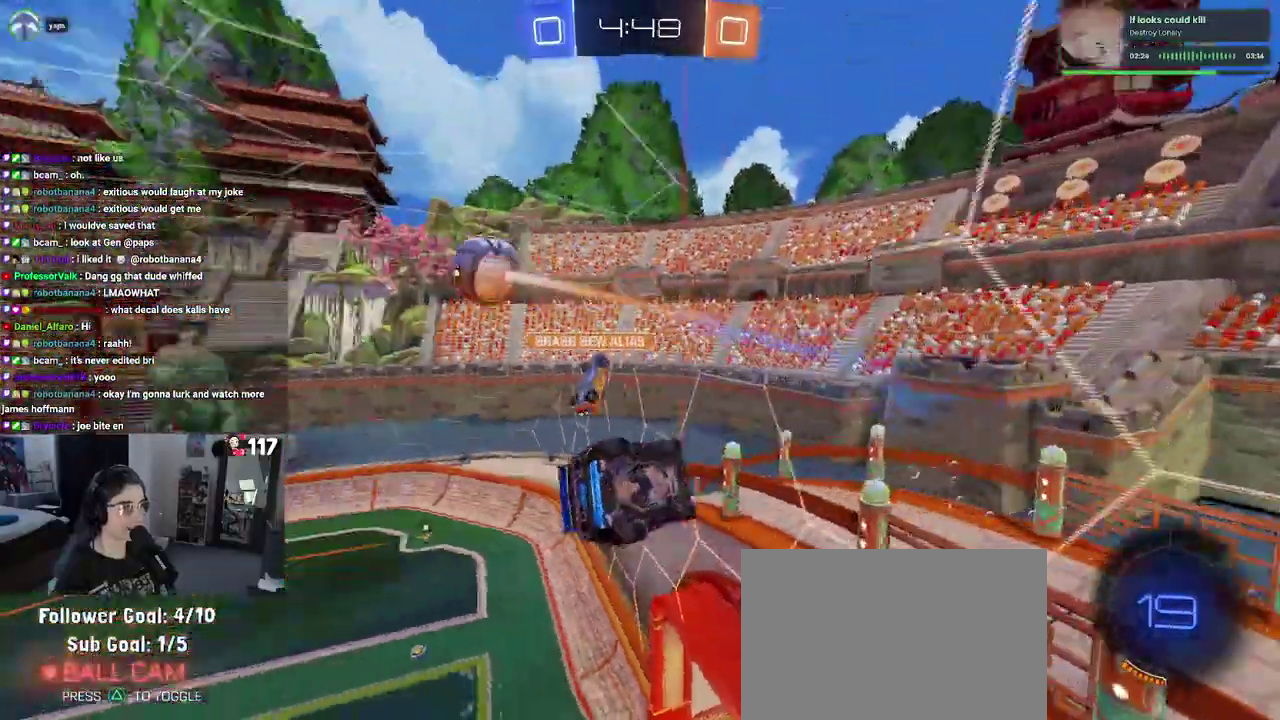
{"buttons": ["TRIANGLE", "R2"], "left_stick": "left", "right_stick": "center", "events": [[33, "R2", "down"], [233, "R1", "down"], [283, "R1", "up"], [417, "TRIANGLE", "down"]]}
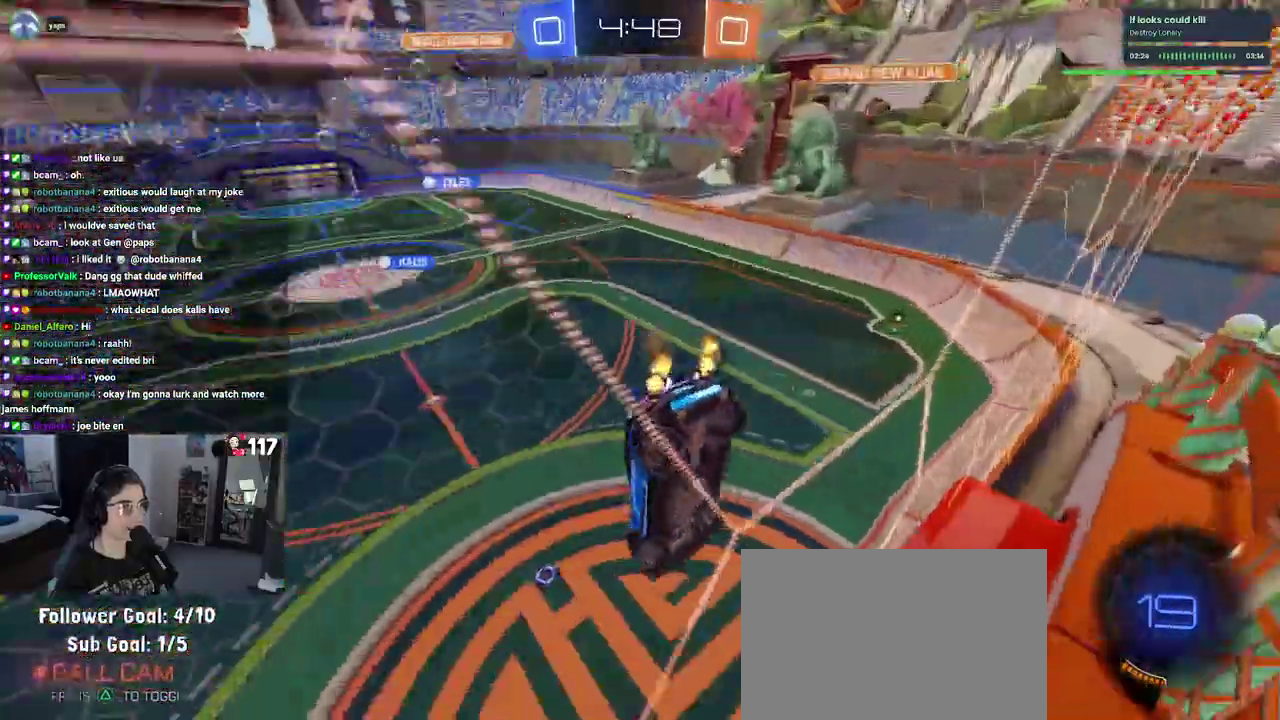
{"buttons": ["R2"], "left_stick": "center", "right_stick": "center", "events": [[50, "TRIANGLE", "up"], [400, "left_stick", "center"]]}
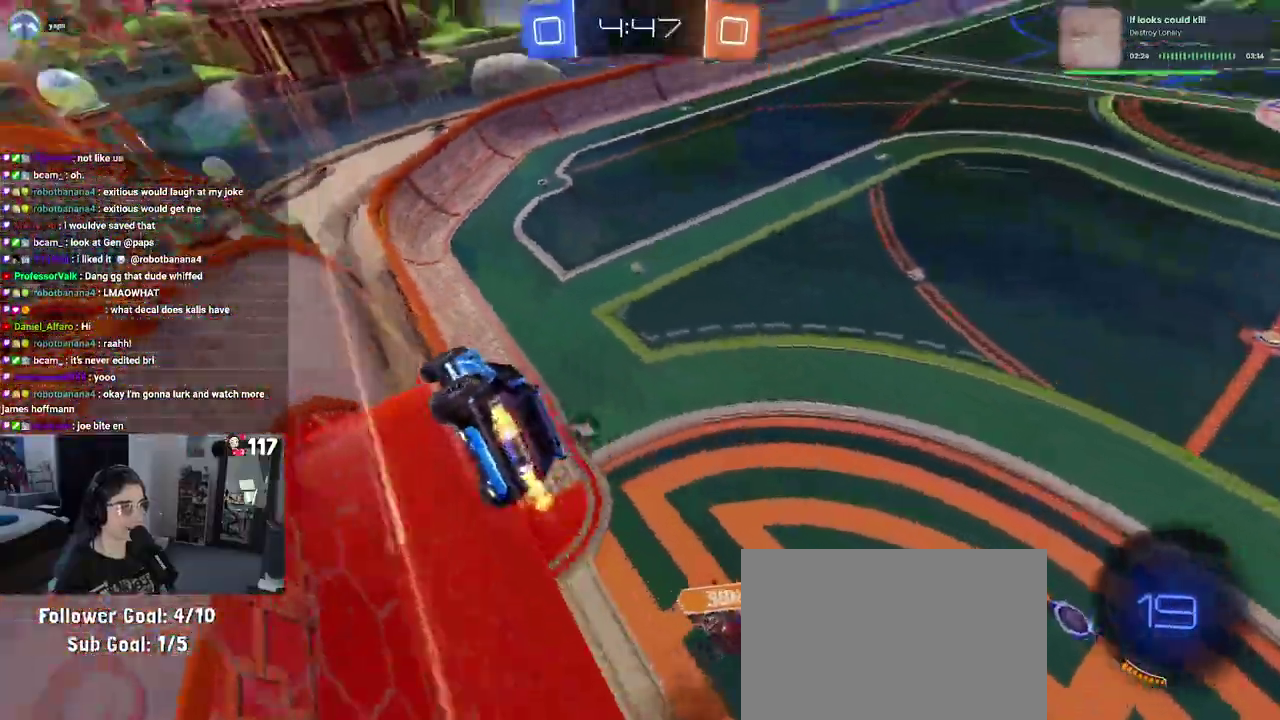
{"buttons": ["SQUARE", "R2"], "left_stick": "down-left", "right_stick": "center", "events": [[83, "left_stick", "up-right"], [167, "CROSS", "down"], [200, "R1", "down"], [267, "left_stick", "down-left"], [417, "CROSS", "up"], [417, "R1", "up"], [467, "SQUARE", "down"]]}
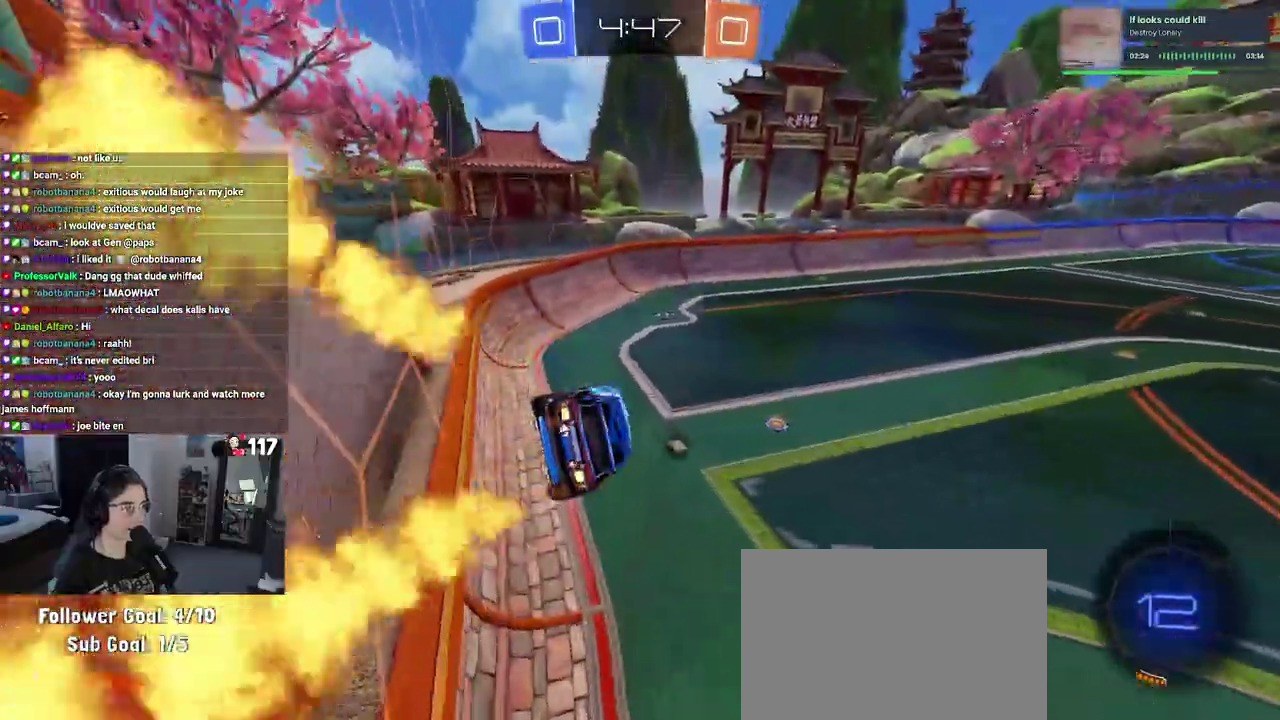
{"buttons": ["CROSS", "R2"], "left_stick": "up-right", "right_stick": "center", "events": [[33, "left_stick", "left"], [167, "SQUARE", "up"], [183, "left_stick", "up-left"], [333, "left_stick", "up-right"], [417, "CROSS", "down"]]}
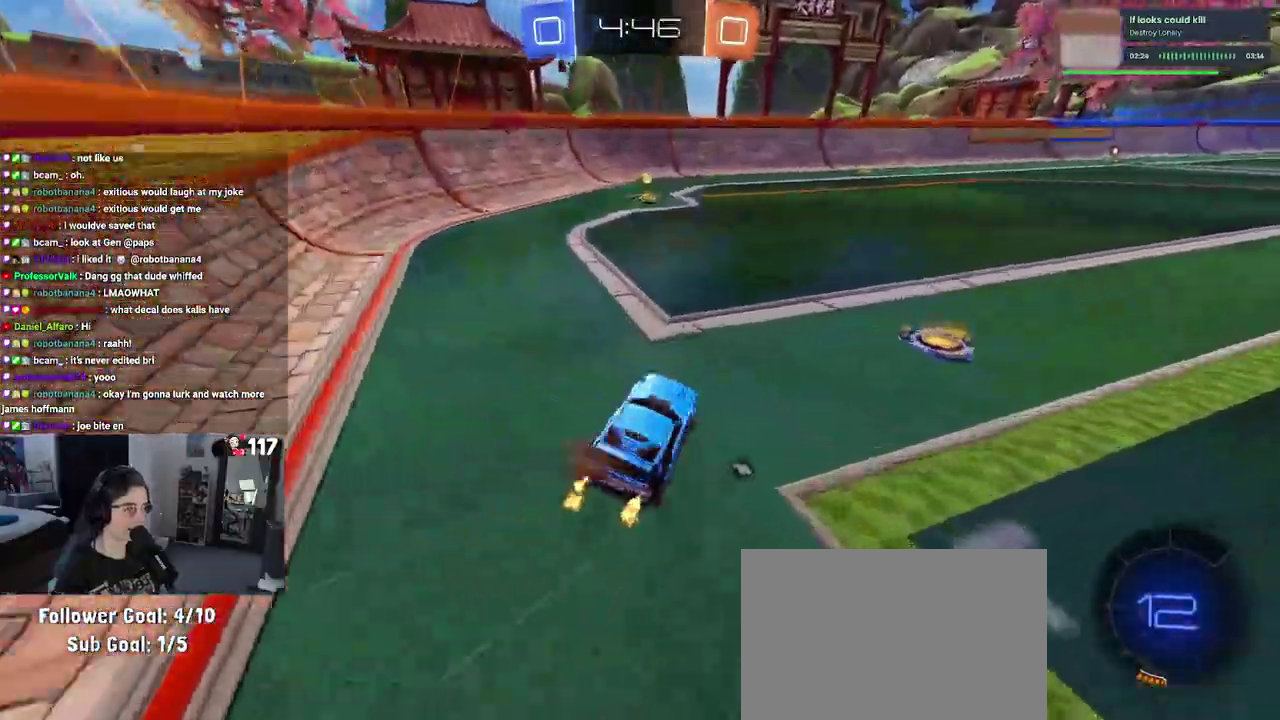
{"buttons": ["SQUARE", "R2"], "left_stick": "down", "right_stick": "center", "events": [[17, "CROSS", "up"], [117, "left_stick", "up-left"], [217, "CROSS", "down"], [250, "left_stick", "up-right"], [283, "CROSS", "up"], [333, "CROSS", "down"], [467, "CROSS", "up"], [467, "left_stick", "down"], [500, "SQUARE", "down"]]}
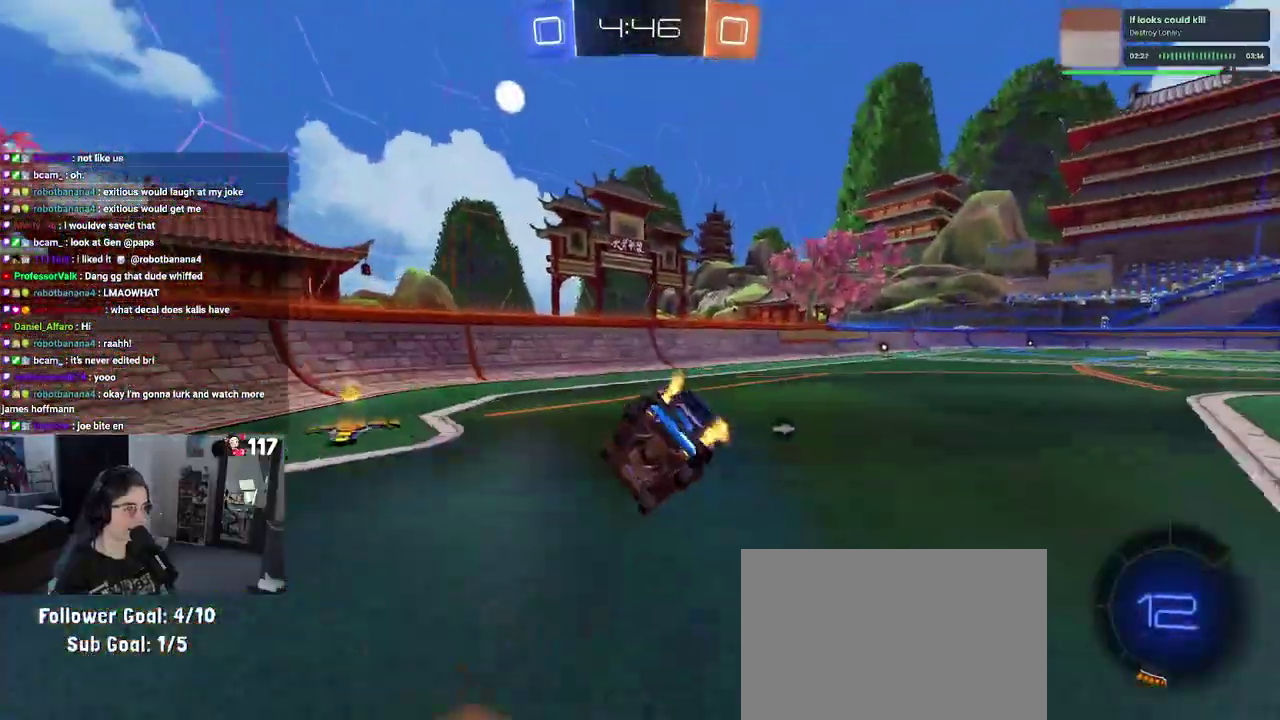
{"buttons": ["SQUARE", "R2"], "left_stick": "right", "right_stick": "center", "events": [[83, "left_stick", "down-right"], [150, "left_stick", "right"]]}
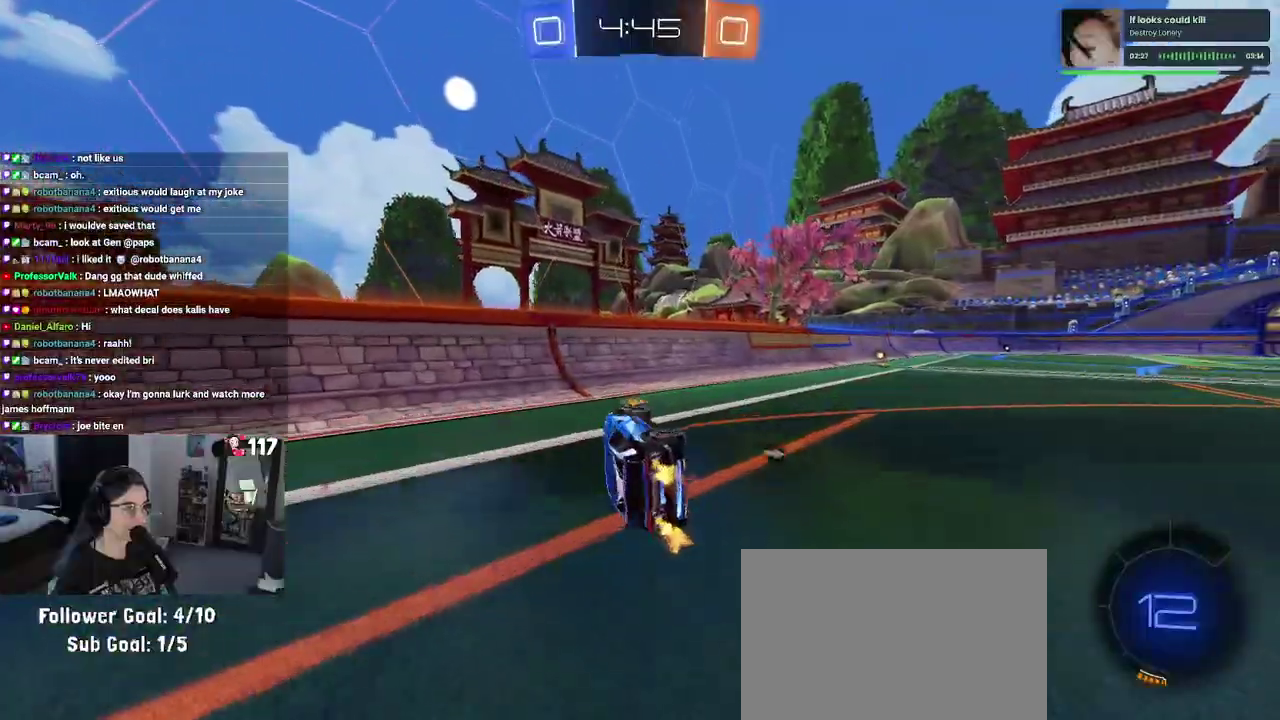
{"buttons": ["R1", "R2"], "left_stick": "right", "right_stick": "center", "events": [[183, "SQUARE", "up"], [200, "left_stick", "up-right"], [300, "R1", "down"], [333, "TRIANGLE", "down"], [450, "TRIANGLE", "up"], [500, "left_stick", "right"]]}
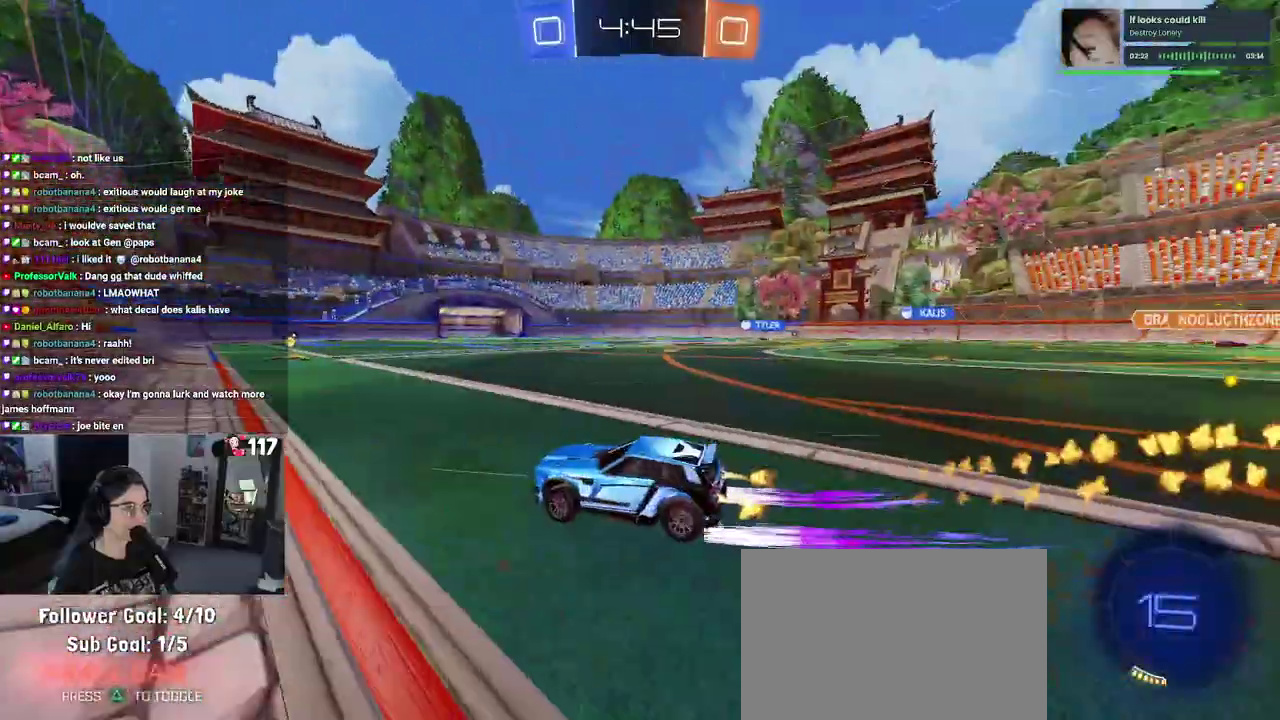
{"buttons": ["R2"], "left_stick": "up-left", "right_stick": "center", "events": [[167, "left_stick", "up-right"], [250, "left_stick", "center"], [317, "R1", "up"], [467, "left_stick", "up-left"]]}
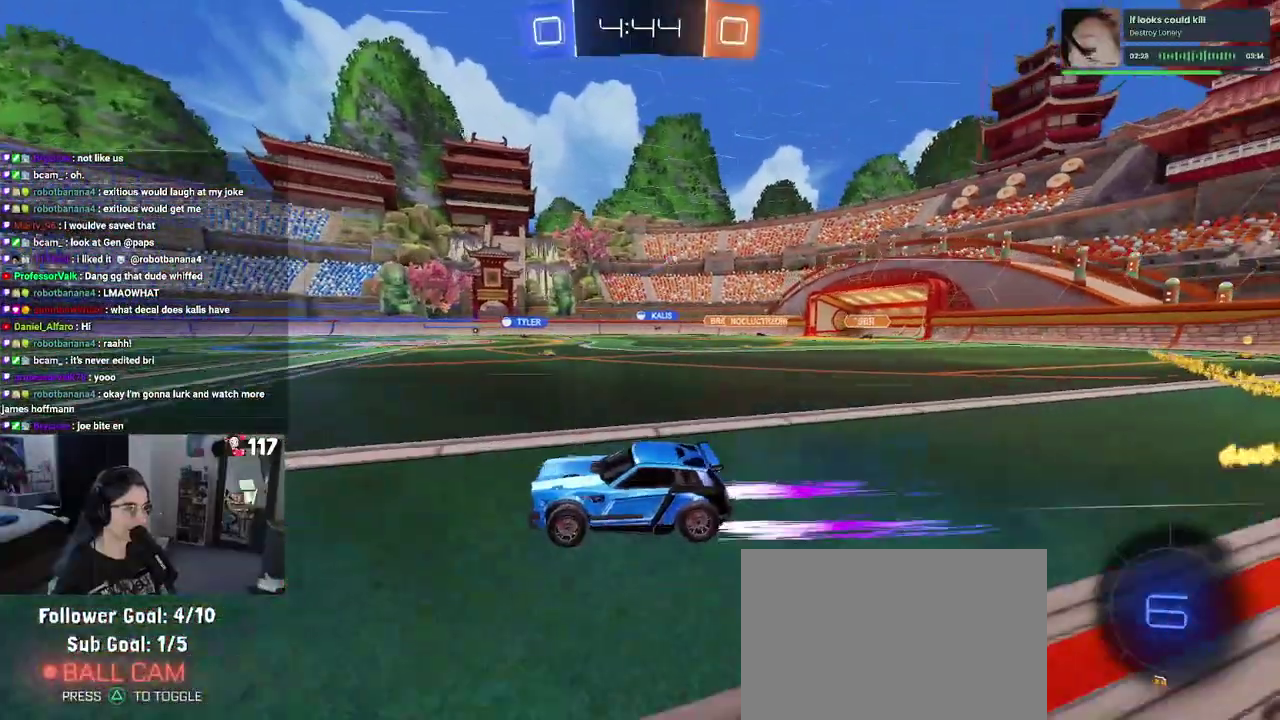
{"buttons": ["R2"], "left_stick": "up-right", "right_stick": "center", "events": [[17, "left_stick", "left"], [167, "left_stick", "center"], [233, "left_stick", "up-right"], [383, "SQUARE", "down"], [467, "SQUARE", "up"]]}
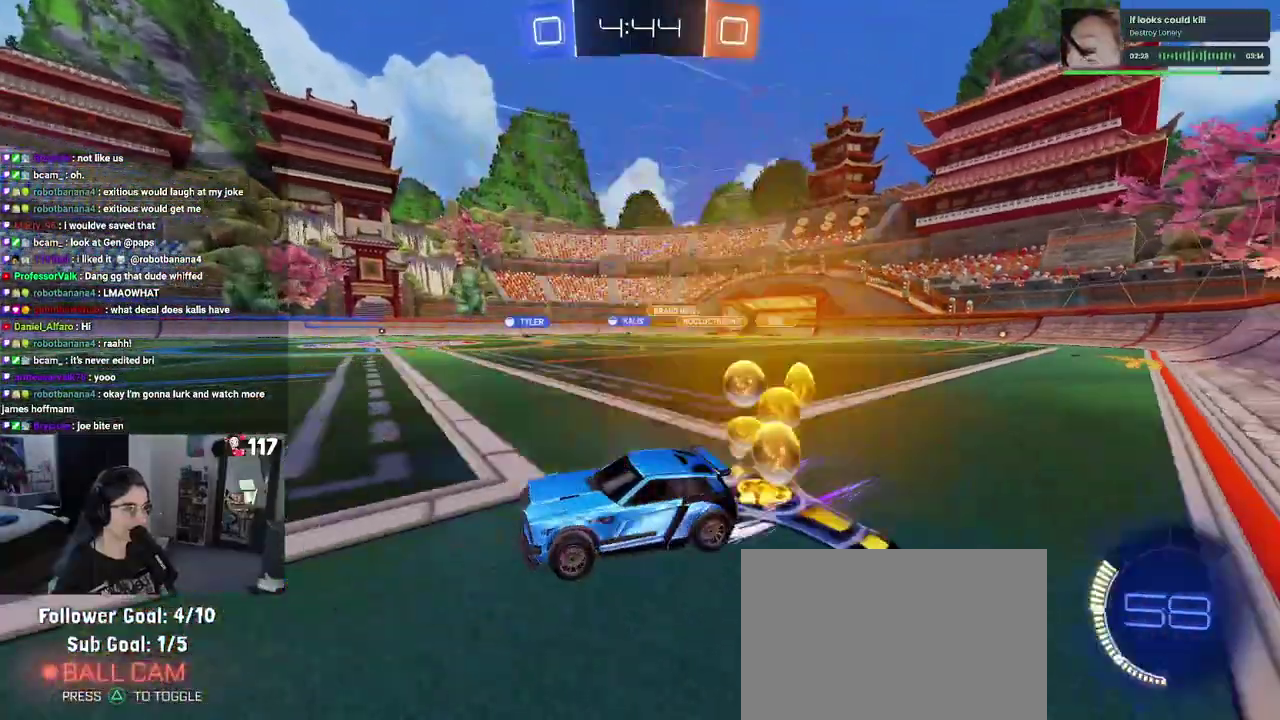
{"buttons": ["R2"], "left_stick": "center", "right_stick": "center", "events": [[250, "left_stick", "center"]]}
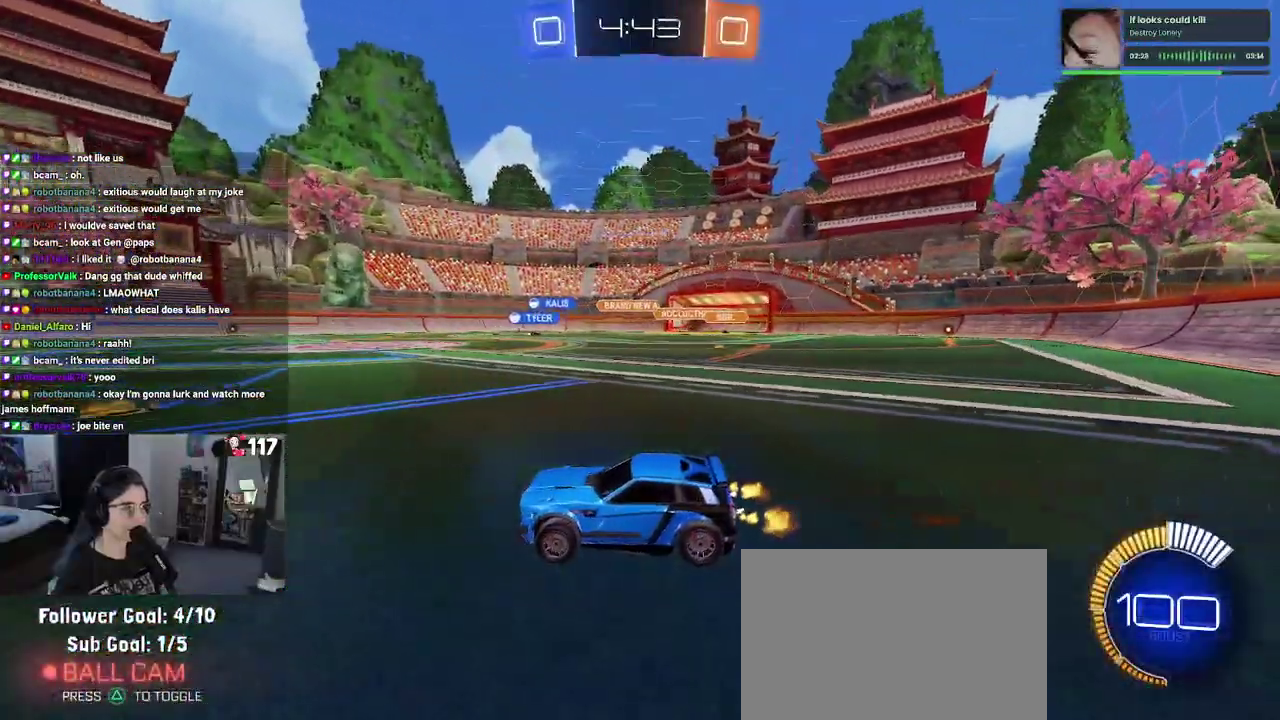
{"buttons": ["R2"], "left_stick": "up-right", "right_stick": "center", "events": [[100, "left_stick", "up-right"], [167, "left_stick", "right"], [500, "left_stick", "up-right"]]}
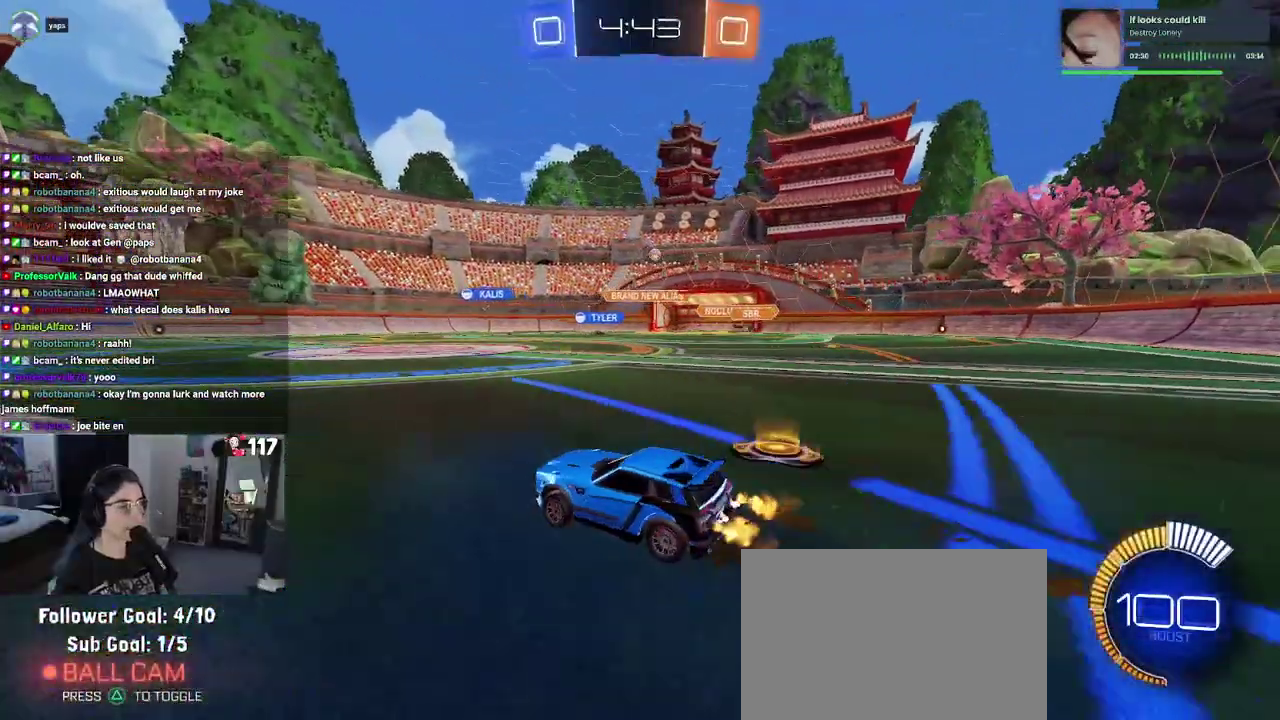
{"buttons": ["R2"], "left_stick": "up-right", "right_stick": "center", "events": []}
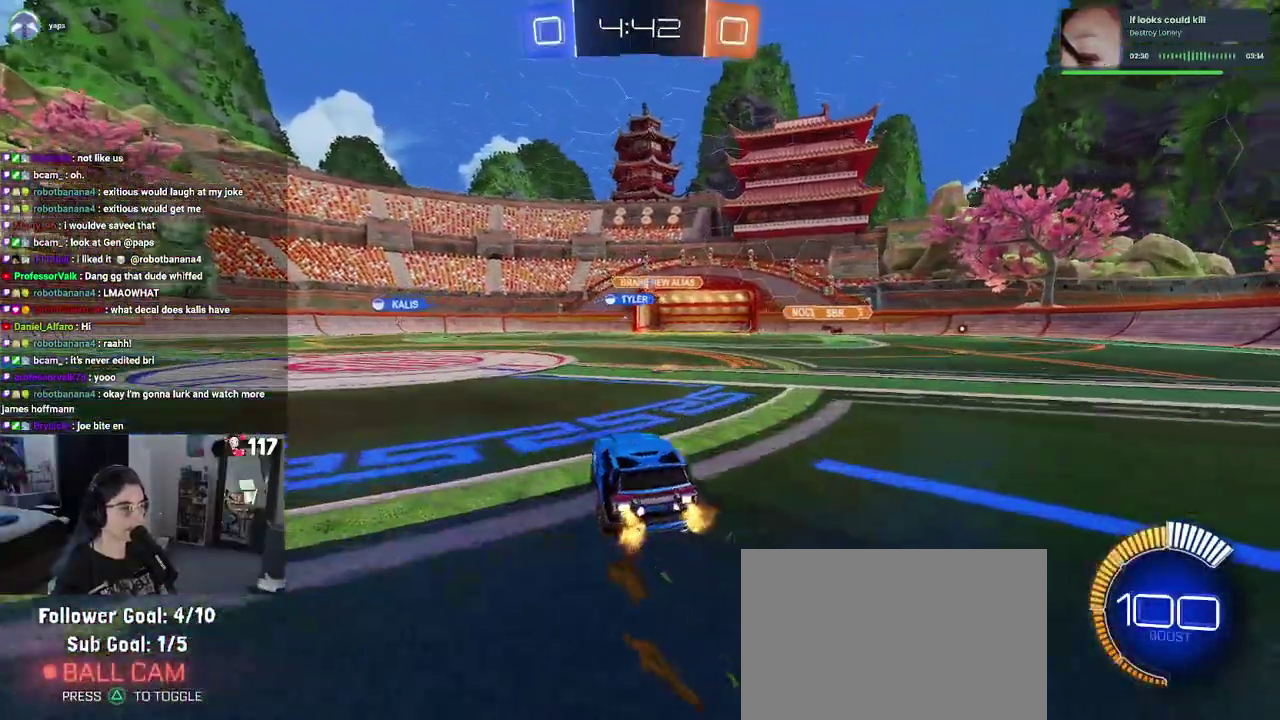
{"buttons": ["R2"], "left_stick": "center", "right_stick": "center", "events": [[200, "left_stick", "up"], [250, "left_stick", "up-left"], [500, "left_stick", "center"]]}
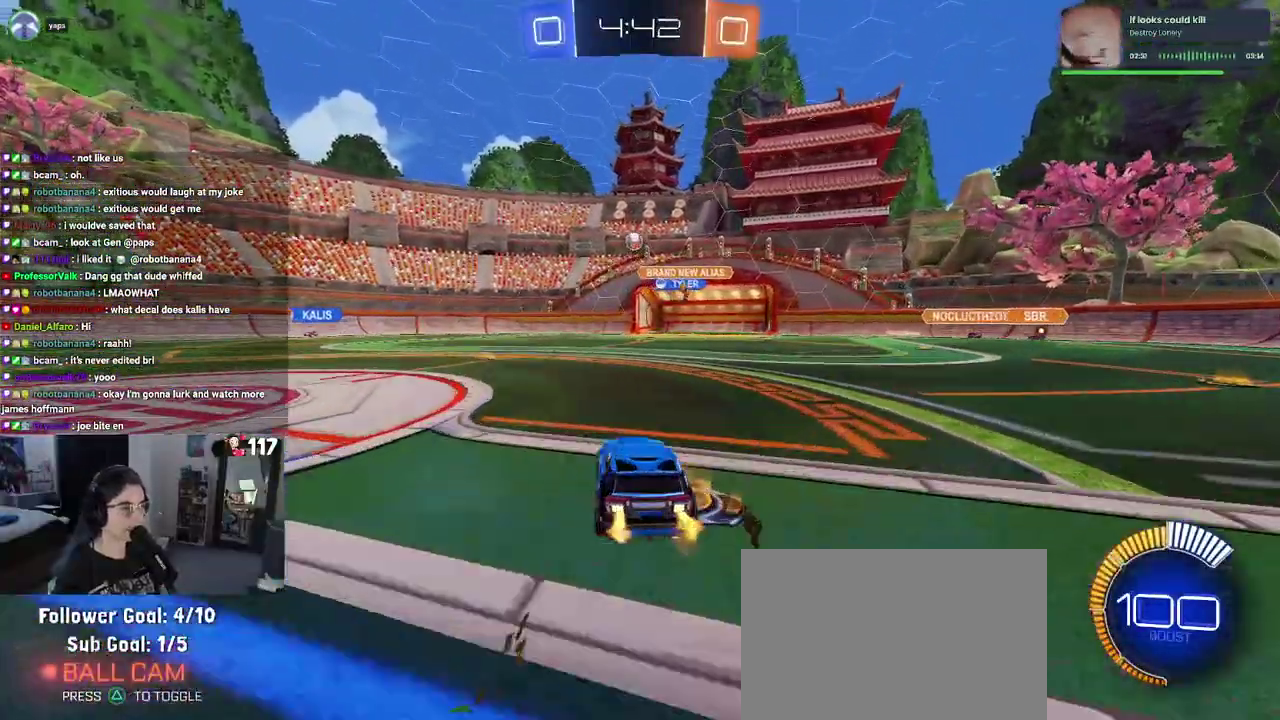
{"buttons": ["R2"], "left_stick": "up-left", "right_stick": "center", "events": [[233, "left_stick", "up-left"]]}
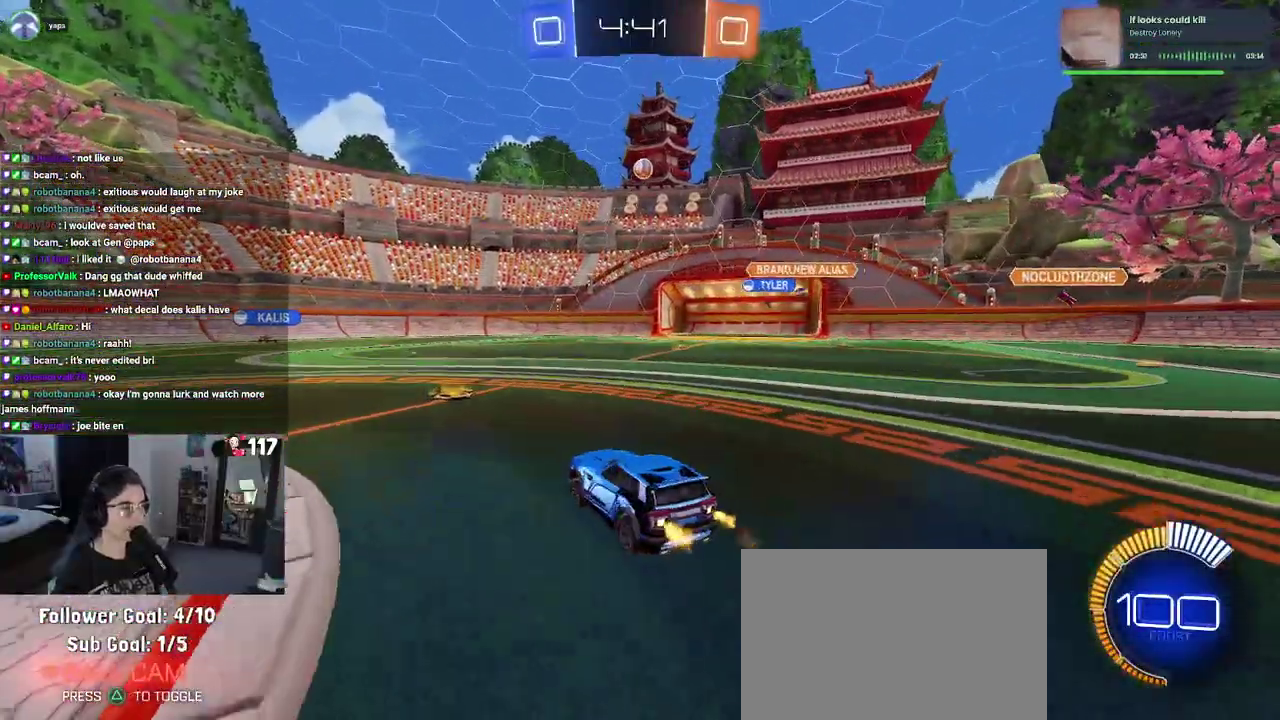
{"buttons": ["R2"], "left_stick": "center", "right_stick": "center", "events": [[500, "left_stick", "center"]]}
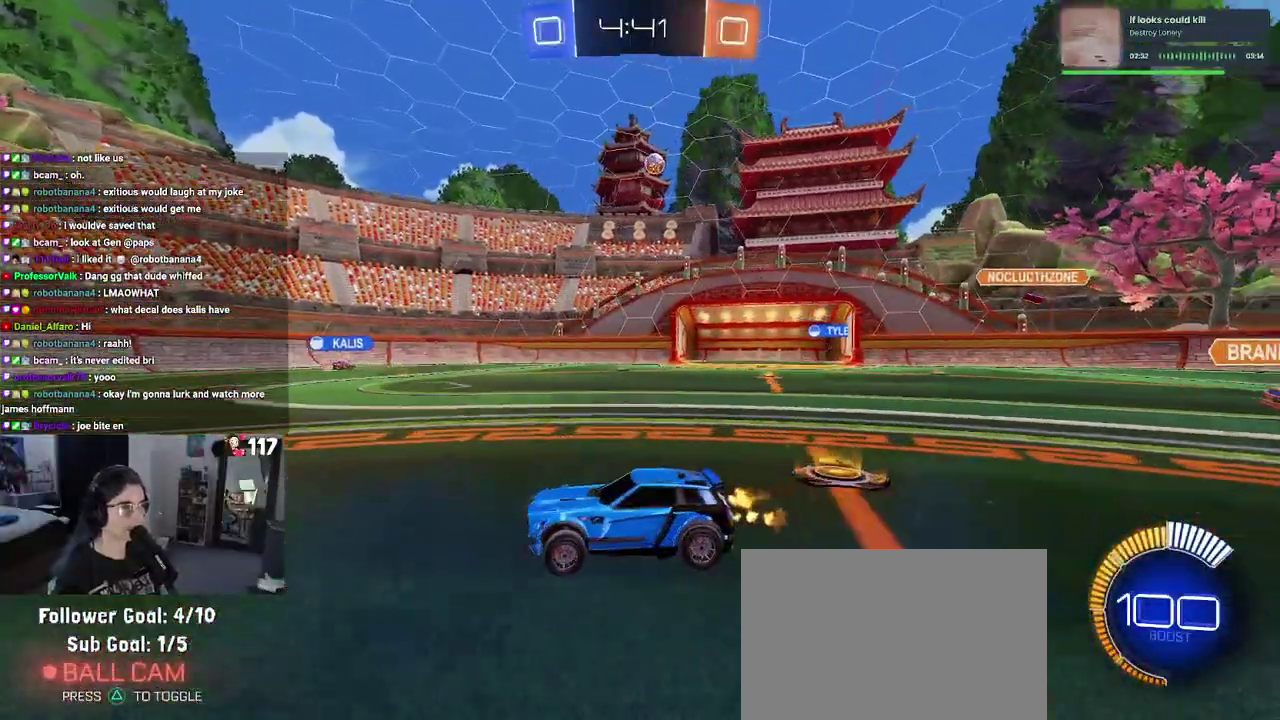
{"buttons": ["R2"], "left_stick": "up-right", "right_stick": "center", "events": [[67, "left_stick", "up-right"], [217, "SQUARE", "down"], [333, "SQUARE", "up"]]}
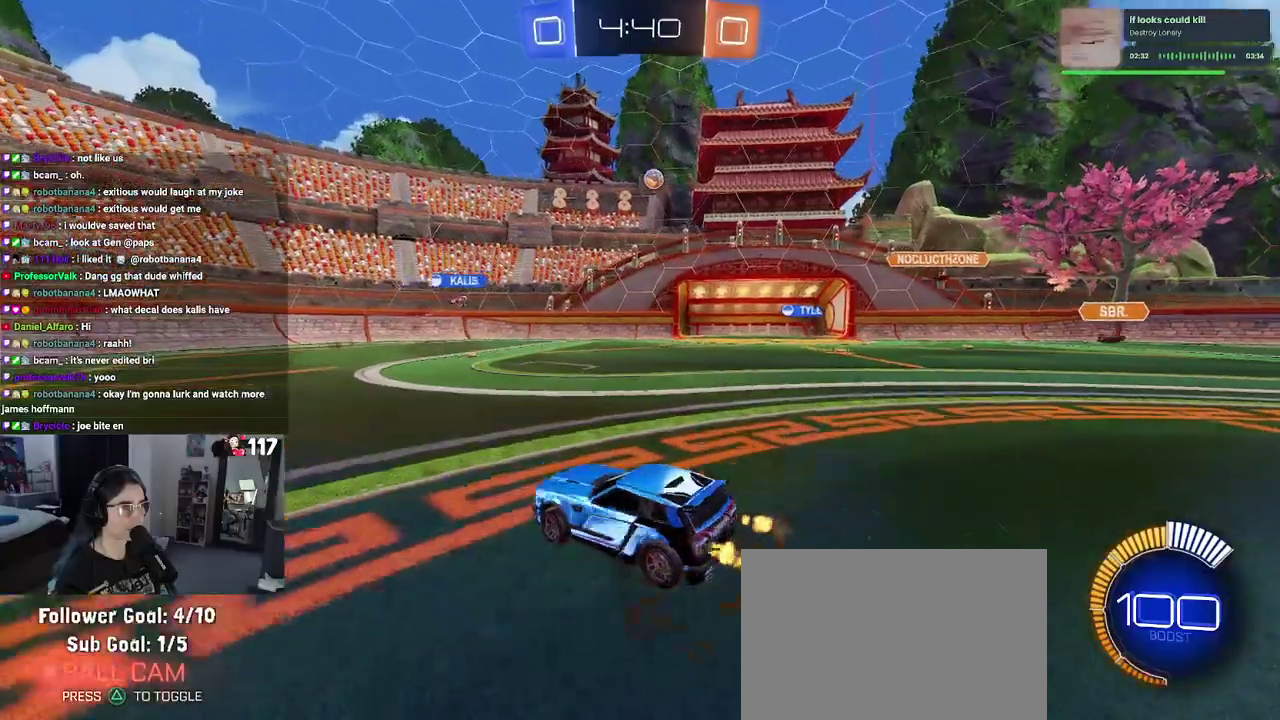
{"buttons": ["R2"], "left_stick": "center", "right_stick": "center", "events": [[367, "left_stick", "center"]]}
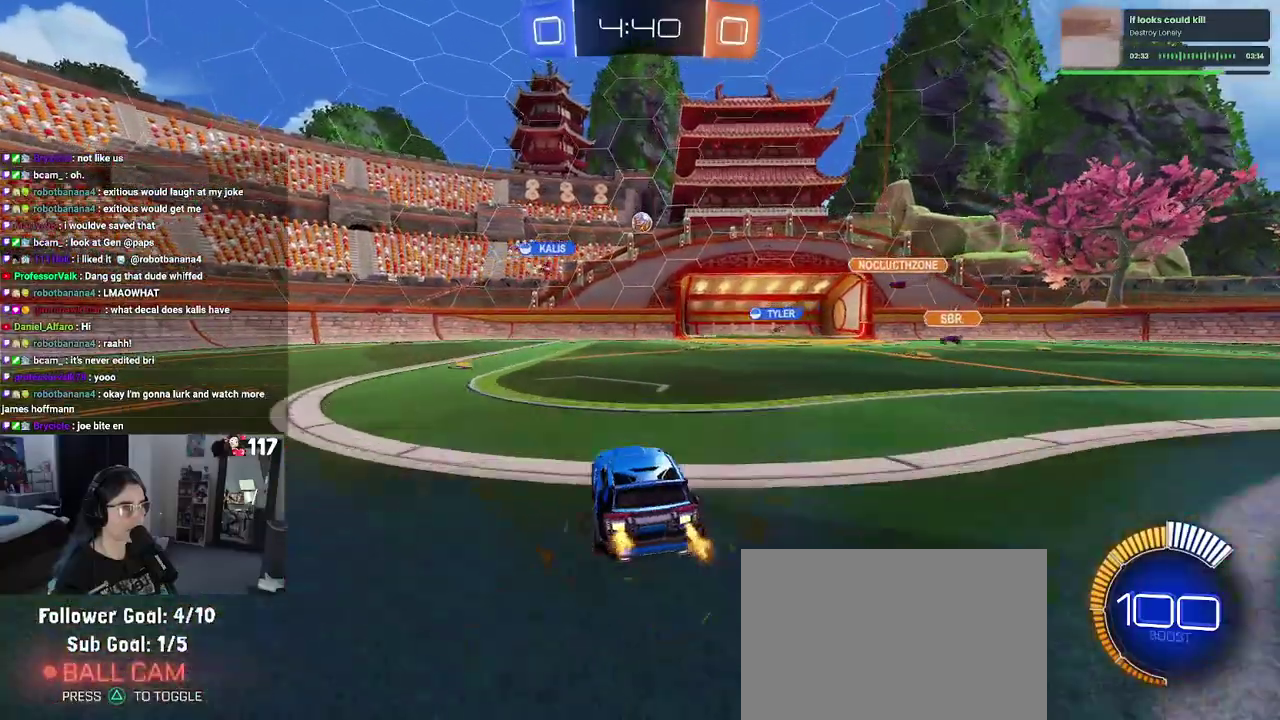
{"buttons": ["R2"], "left_stick": "up-right", "right_stick": "center", "events": [[167, "left_stick", "up-right"]]}
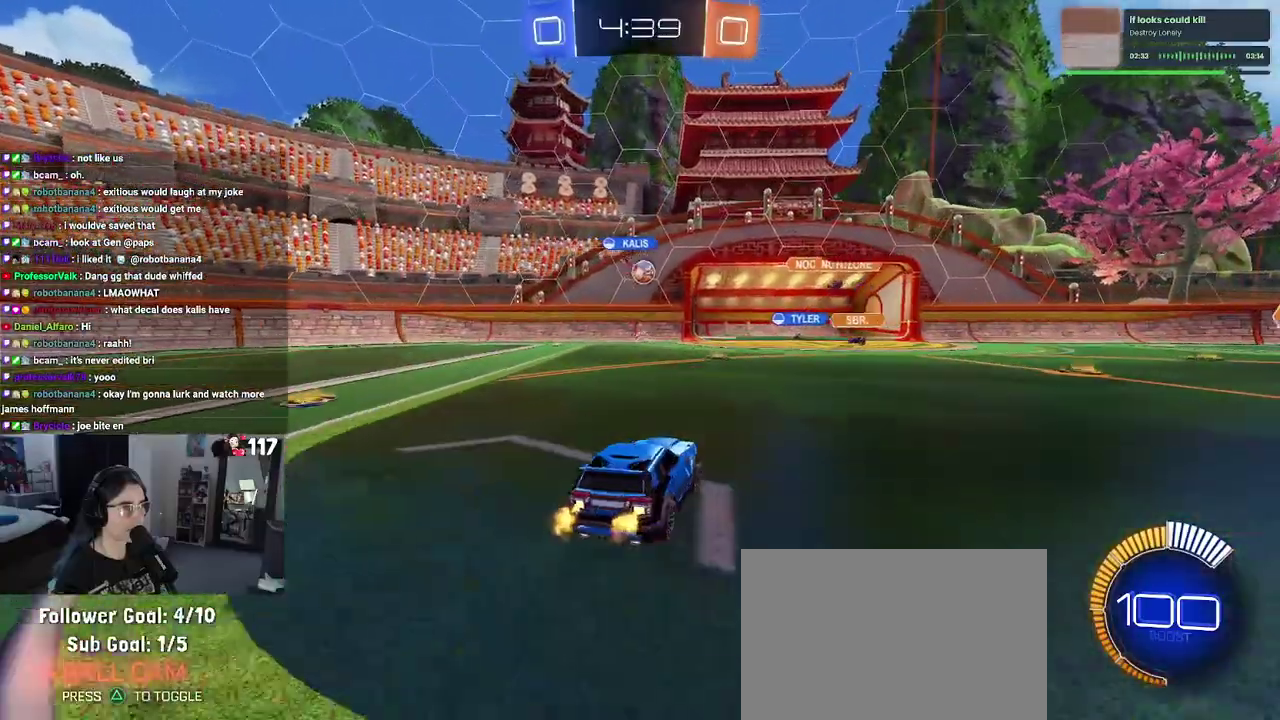
{"buttons": ["R2"], "left_stick": "right", "right_stick": "center", "events": [[83, "left_stick", "center"], [217, "left_stick", "up-left"], [400, "left_stick", "up-right"], [450, "left_stick", "right"]]}
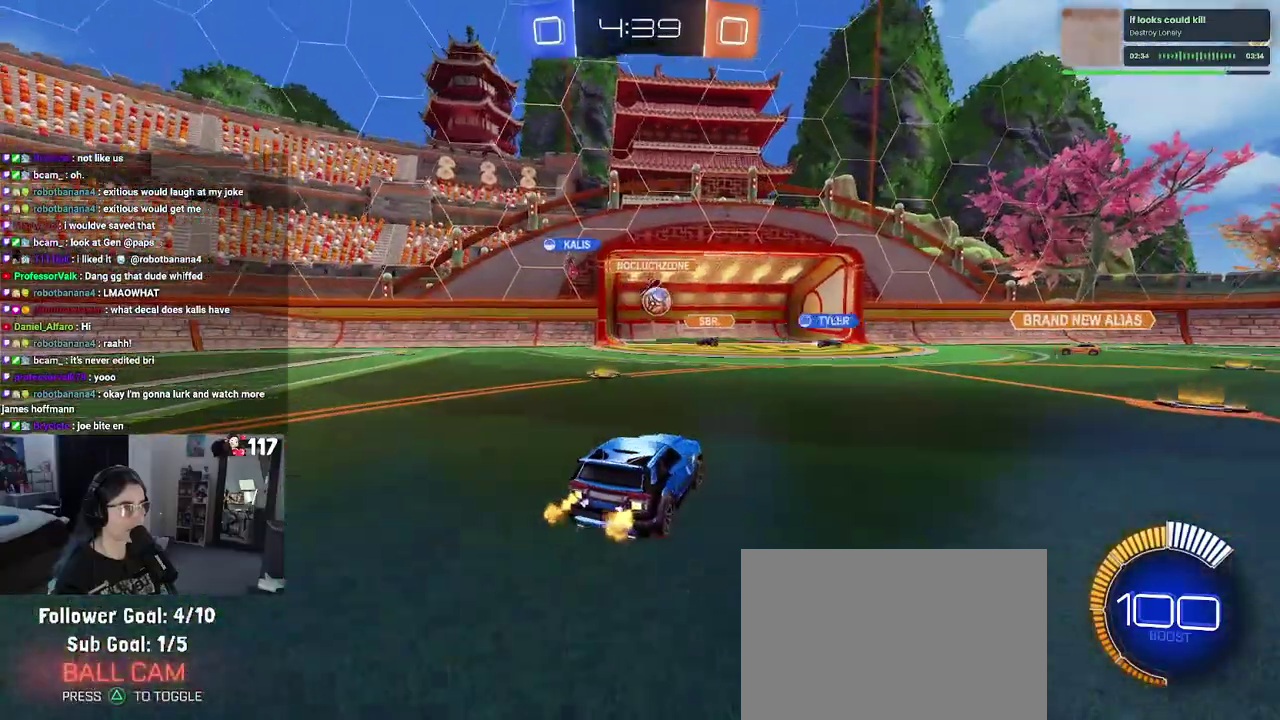
{"buttons": ["L2"], "left_stick": "center", "right_stick": "center"}
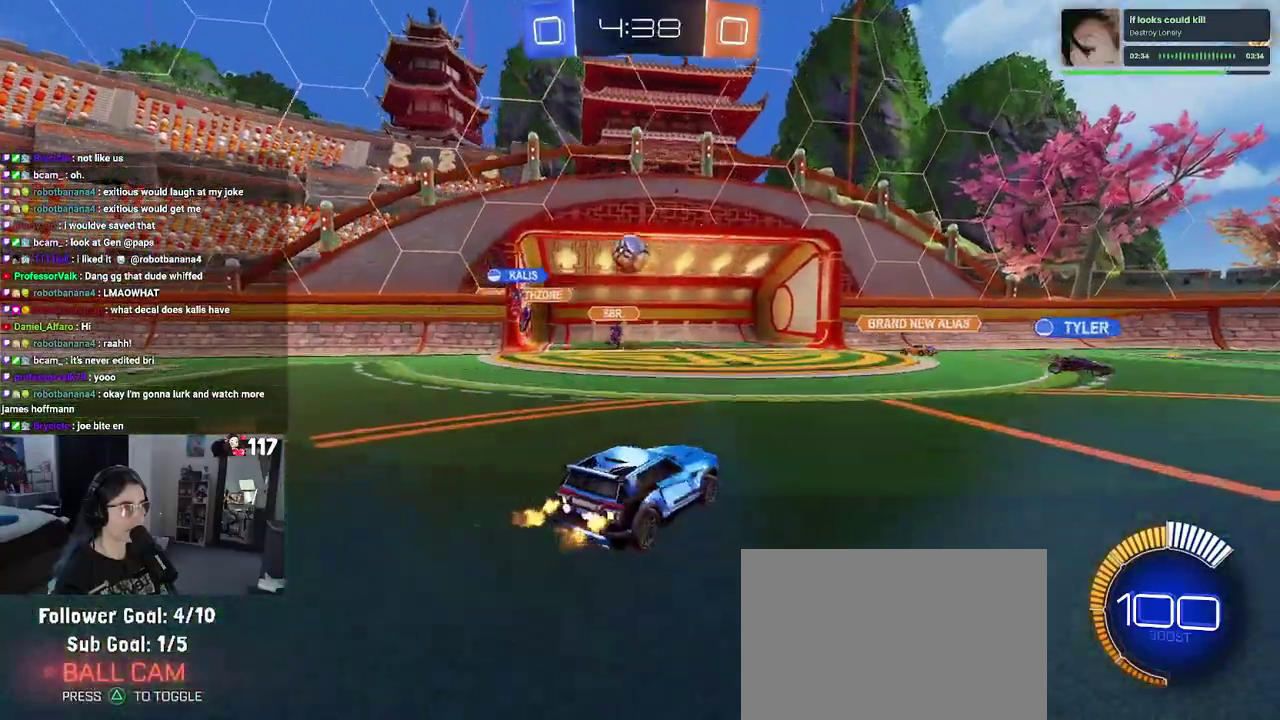
{"buttons": ["CROSS", "R2"], "left_stick": "center", "right_stick": "center"}
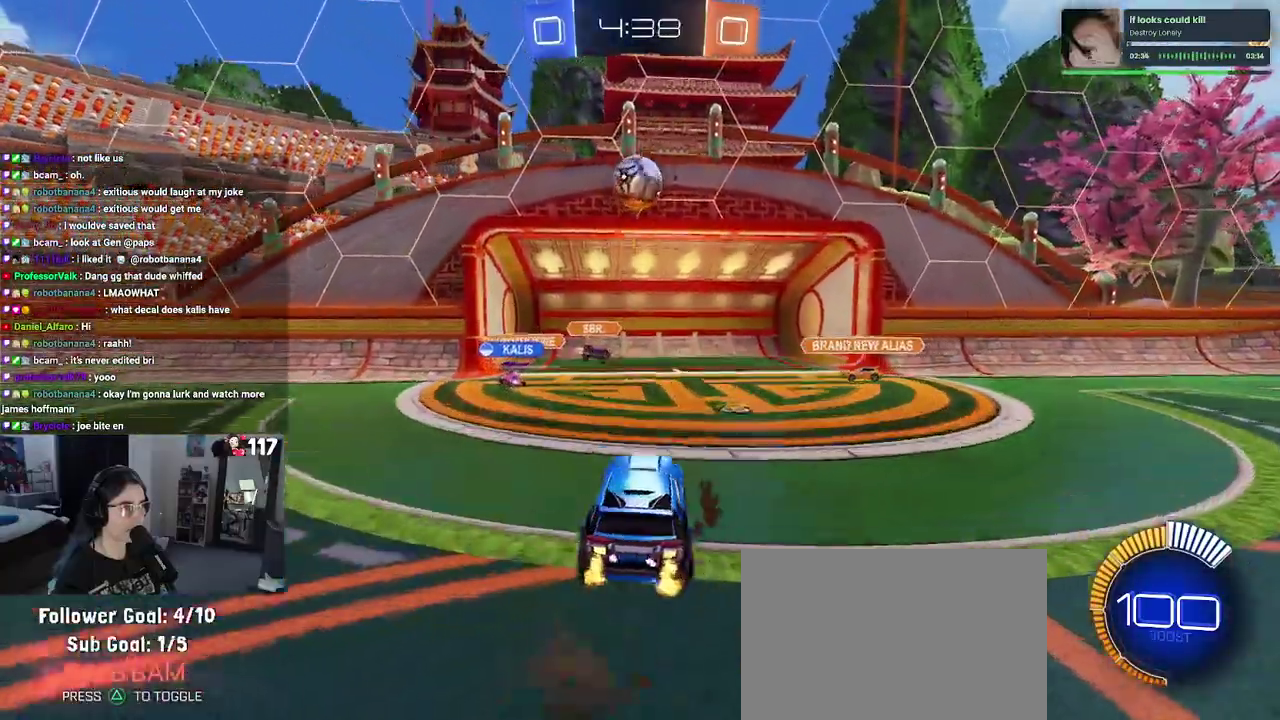
{"buttons": ["R1", "R2"], "left_stick": "up-left", "right_stick": "center", "events": [[17, "CROSS", "up"], [67, "R1", "down"], [100, "CROSS", "down"], [333, "left_stick", "up"], [483, "CROSS", "up"], [500, "left_stick", "up-left"]]}
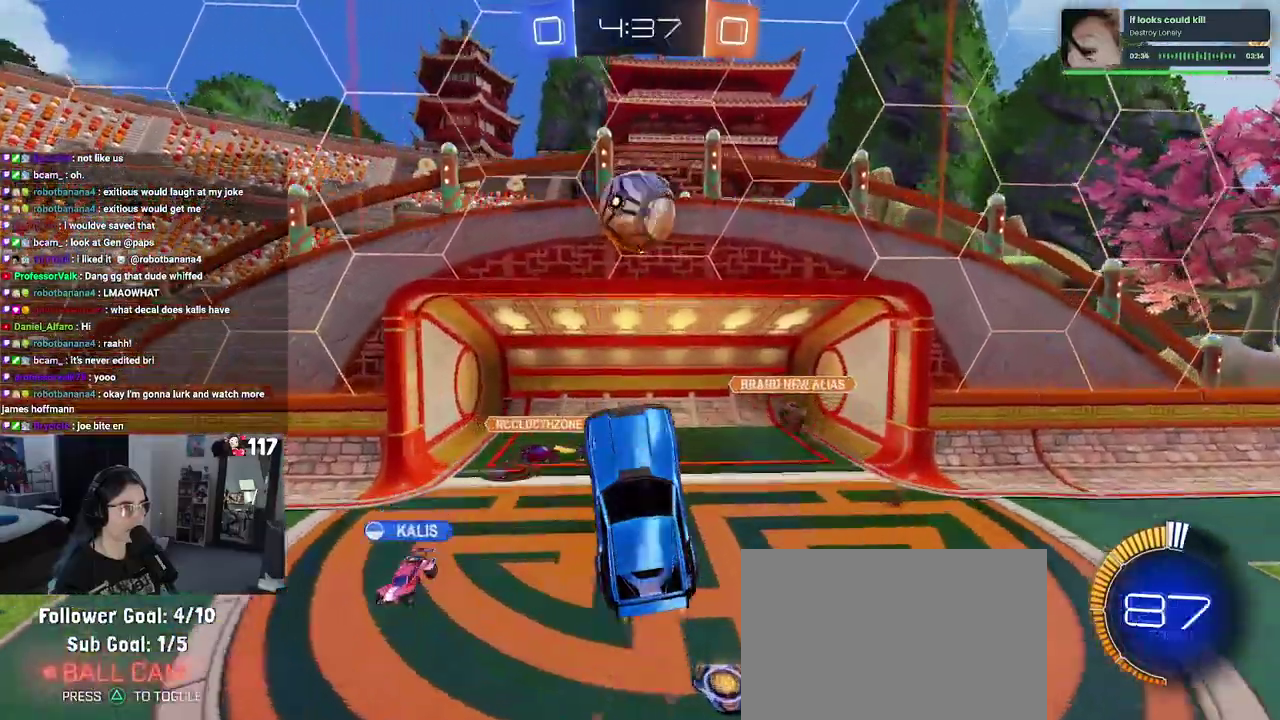
{"buttons": ["L1"], "left_stick": "up-left", "right_stick": "center", "events": [[150, "R1", "up"], [150, "left_stick", "up"], [267, "R2", "up"], [317, "left_stick", "up-left"], [467, "L1", "down"]]}
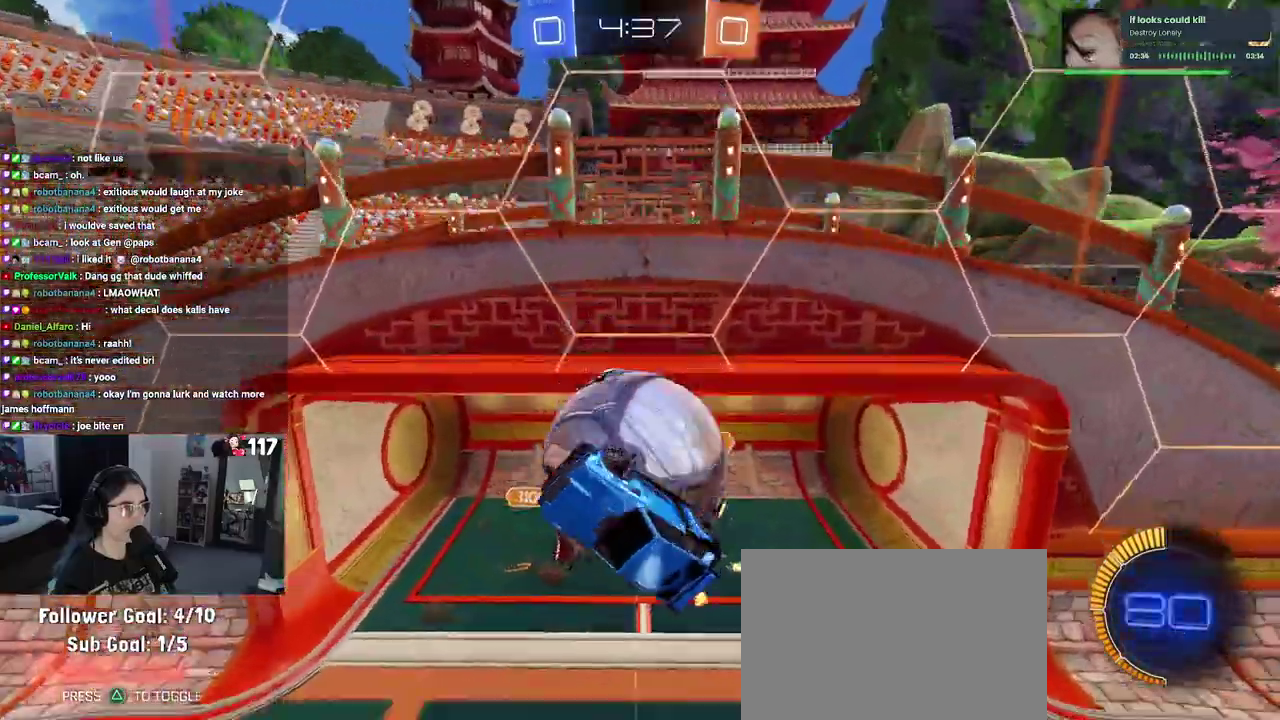
{"buttons": ["L1", "R1"], "left_stick": "up", "right_stick": "center", "events": [[317, "R1", "down"], [367, "left_stick", "up"]]}
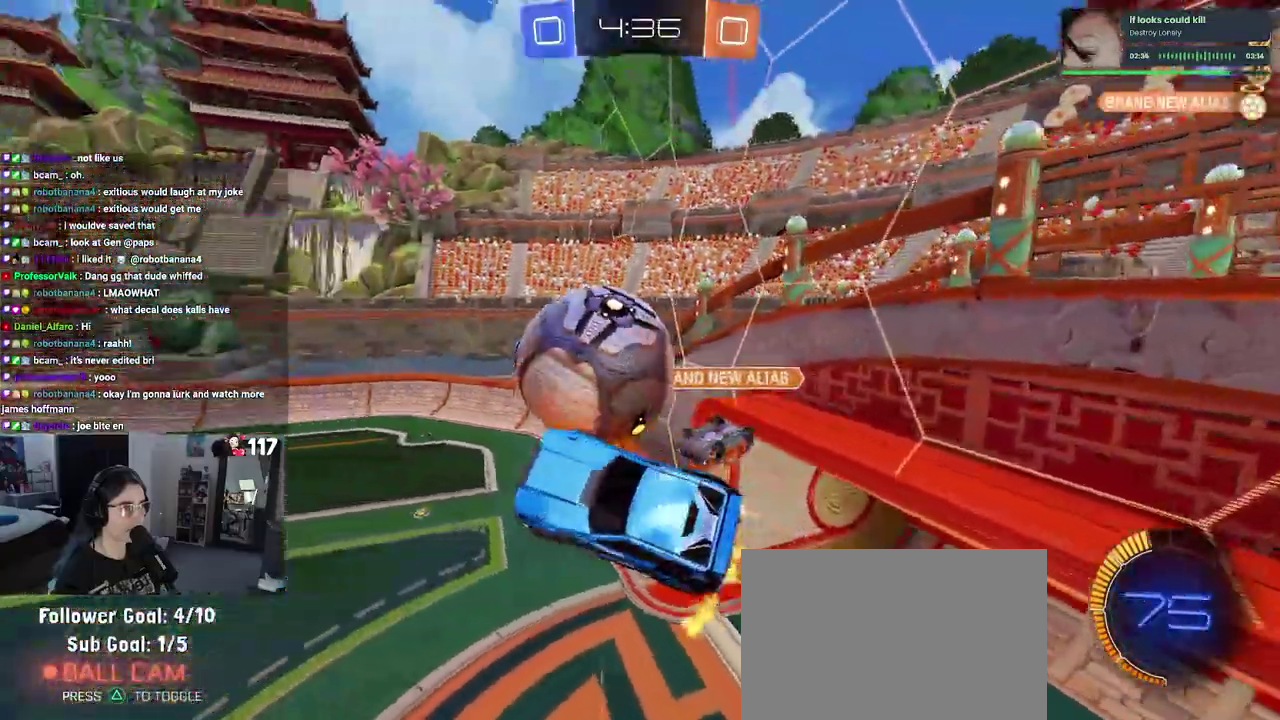
{"buttons": ["L1", "R1"], "left_stick": "up-left", "right_stick": "center", "events": [[117, "left_stick", "up-left"], [200, "R1", "up"], [217, "left_stick", "left"], [267, "L1", "up"], [333, "R1", "down"], [450, "L1", "down"], [450, "left_stick", "up-left"]]}